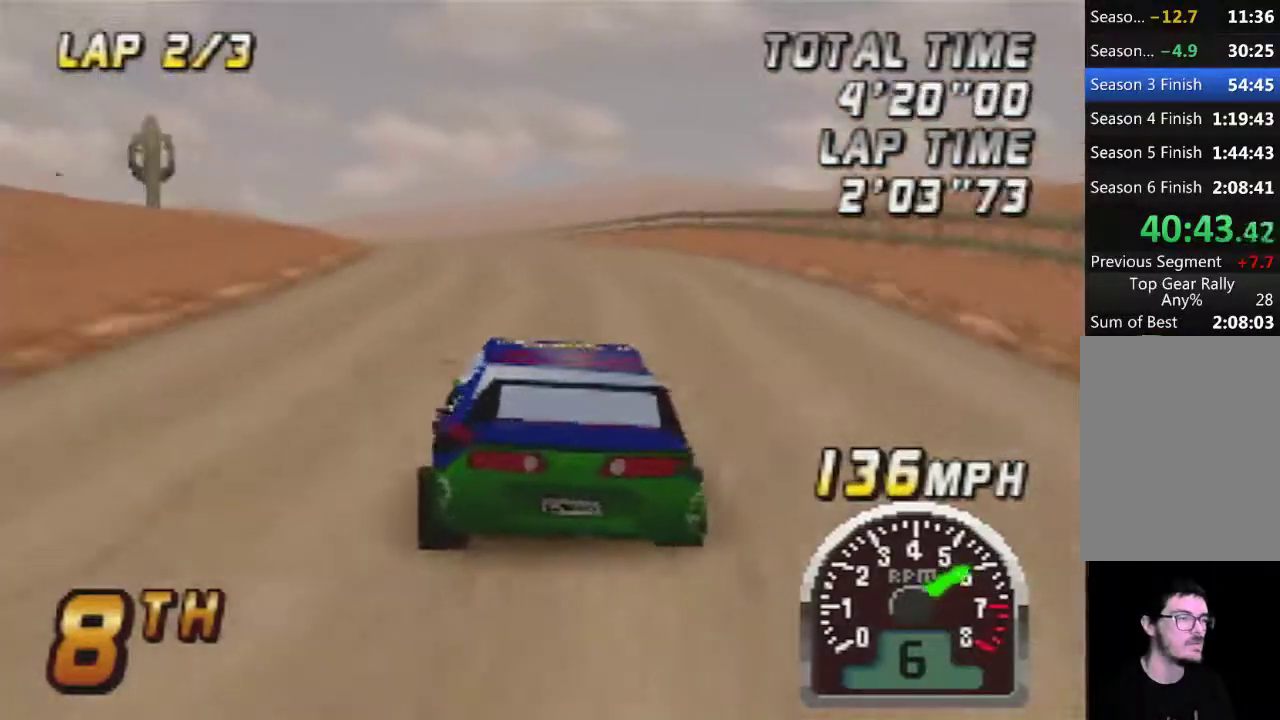
Gameplay with a controller (Nintendo layout); each line is a JSON object with the inputs held at the frame after it. "events" lists button and stick changes between this image and that frame as [ms after this image, input, new state], when the widget could be followed in between. Not read: L3 R3.
{"buttons": ["A"], "left_stick": "center", "events": []}
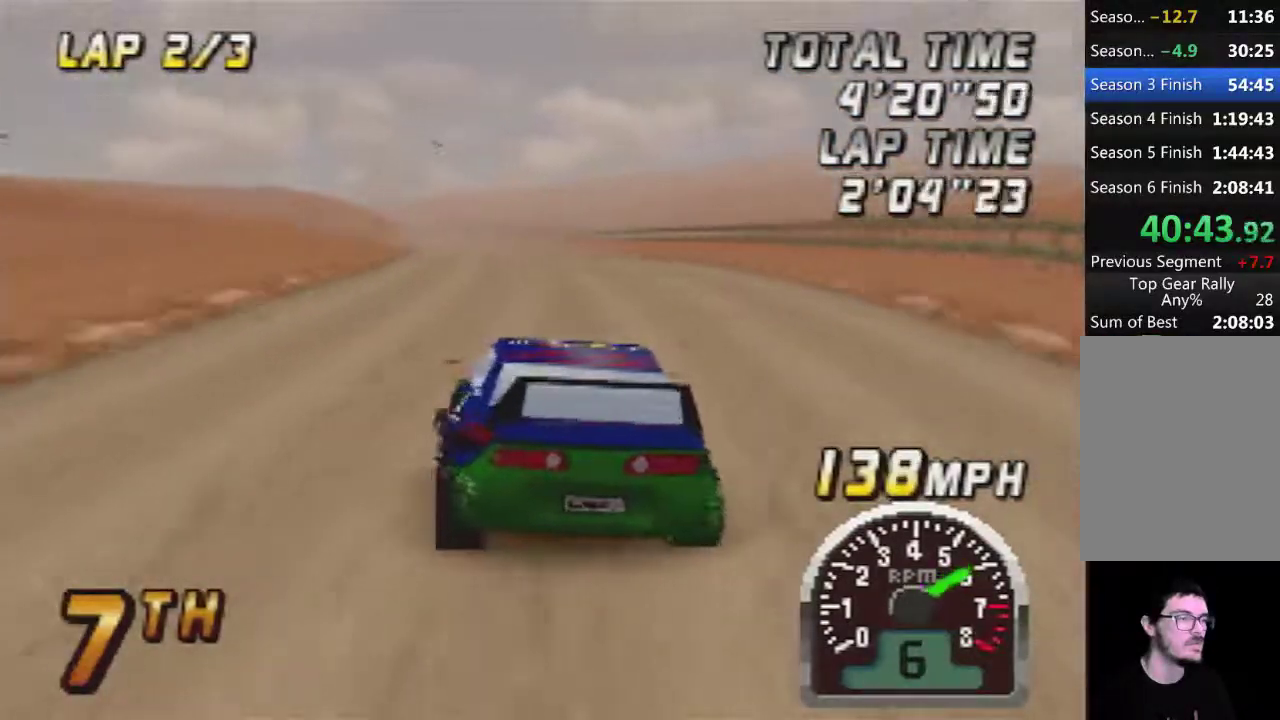
{"buttons": ["A"], "left_stick": "center", "events": []}
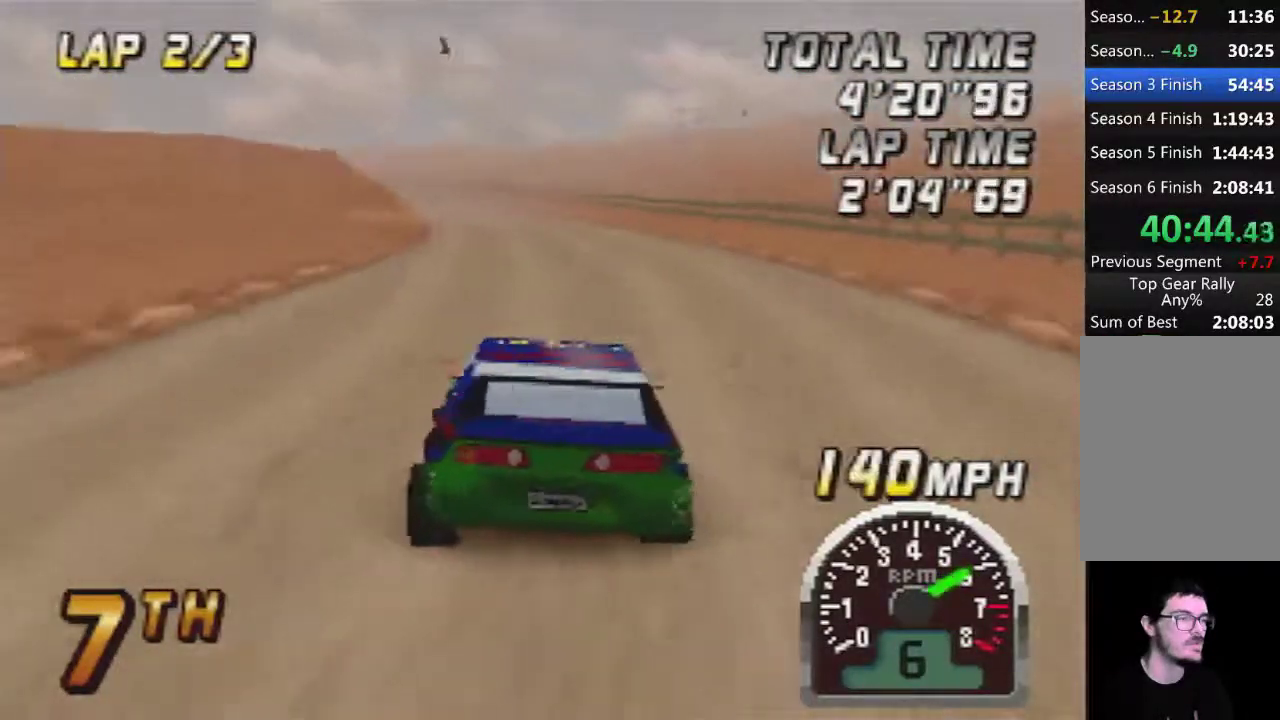
{"buttons": ["A"], "left_stick": "center", "events": []}
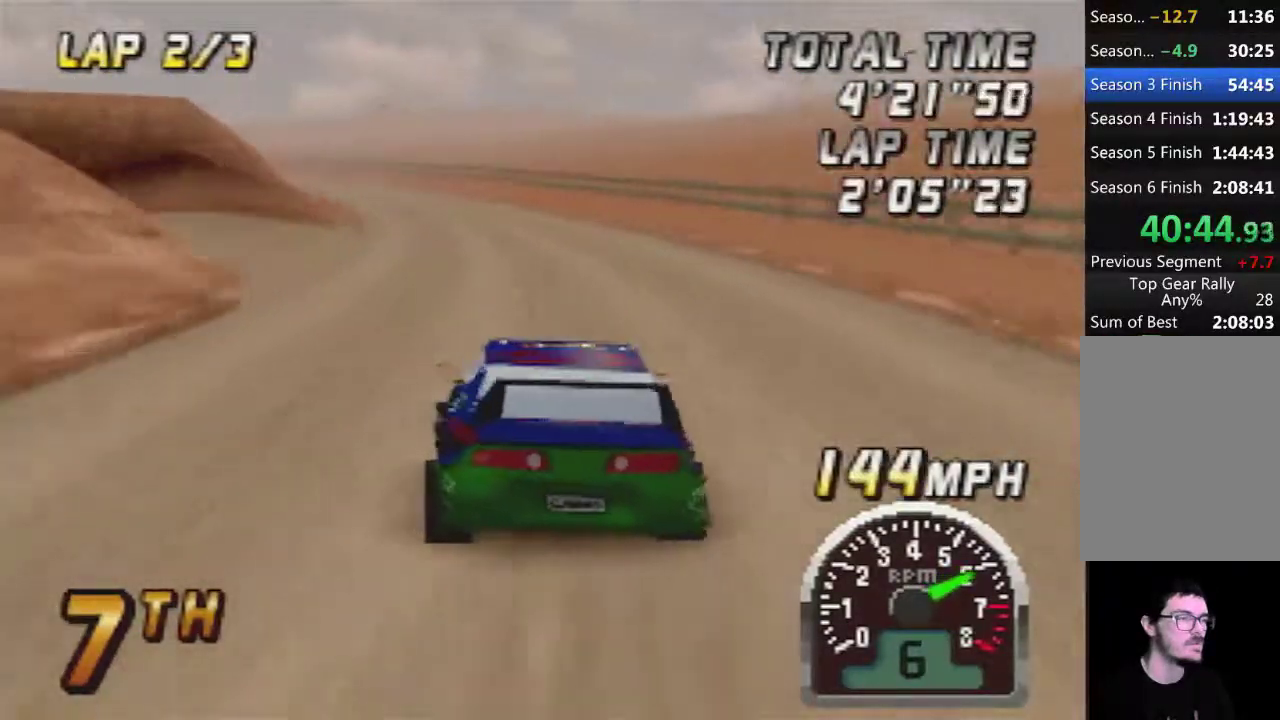
{"buttons": ["A"], "left_stick": "center", "events": []}
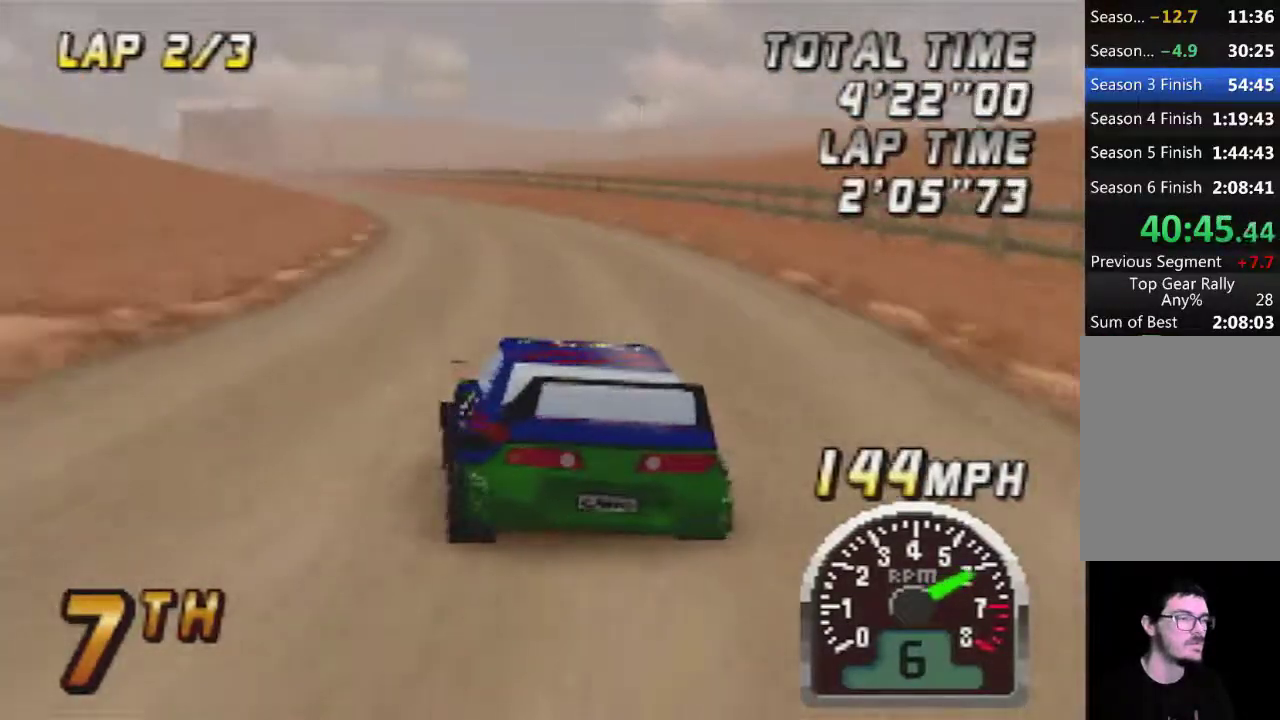
{"buttons": ["A"], "left_stick": "center", "events": []}
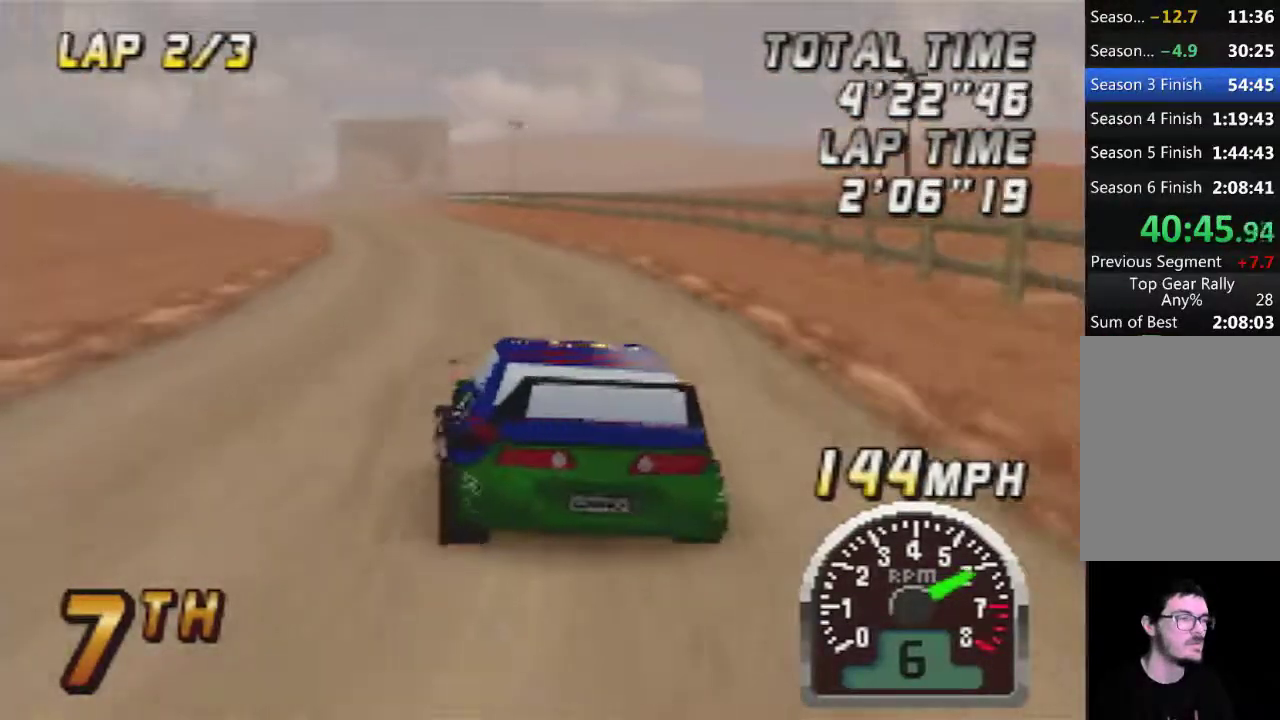
{"buttons": ["A"], "left_stick": "center", "events": []}
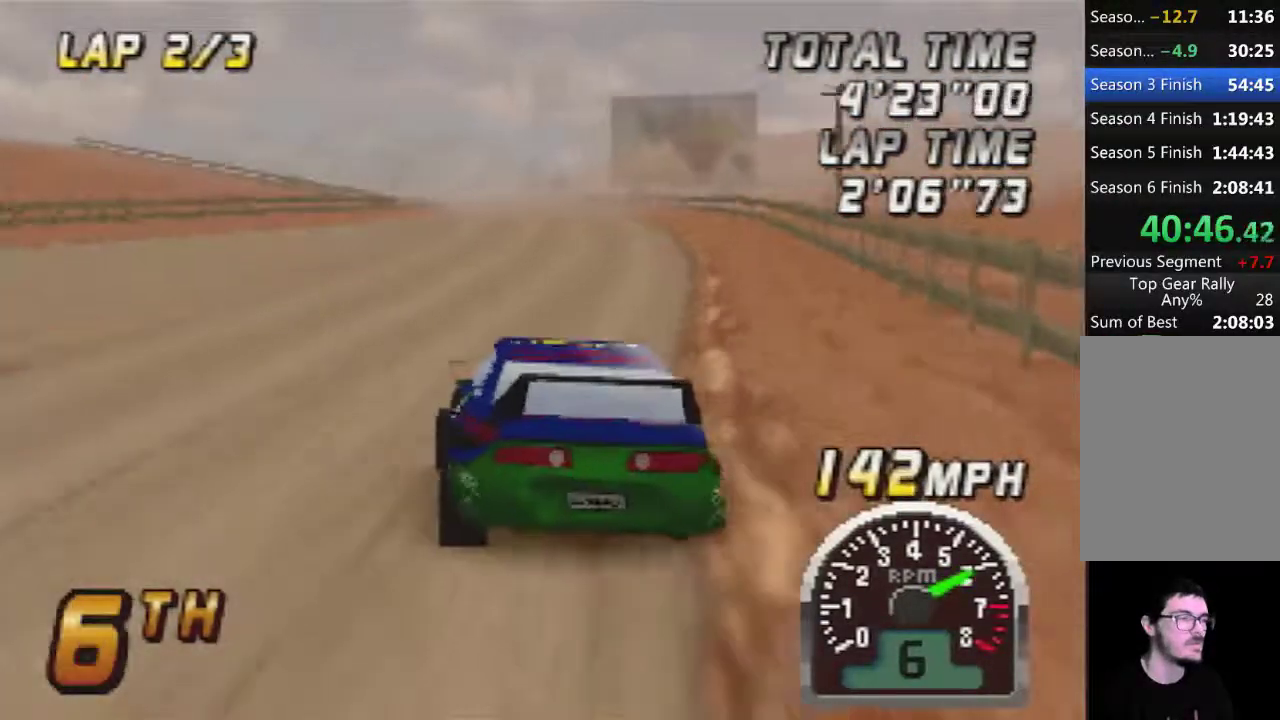
{"buttons": ["A"], "left_stick": "center", "events": []}
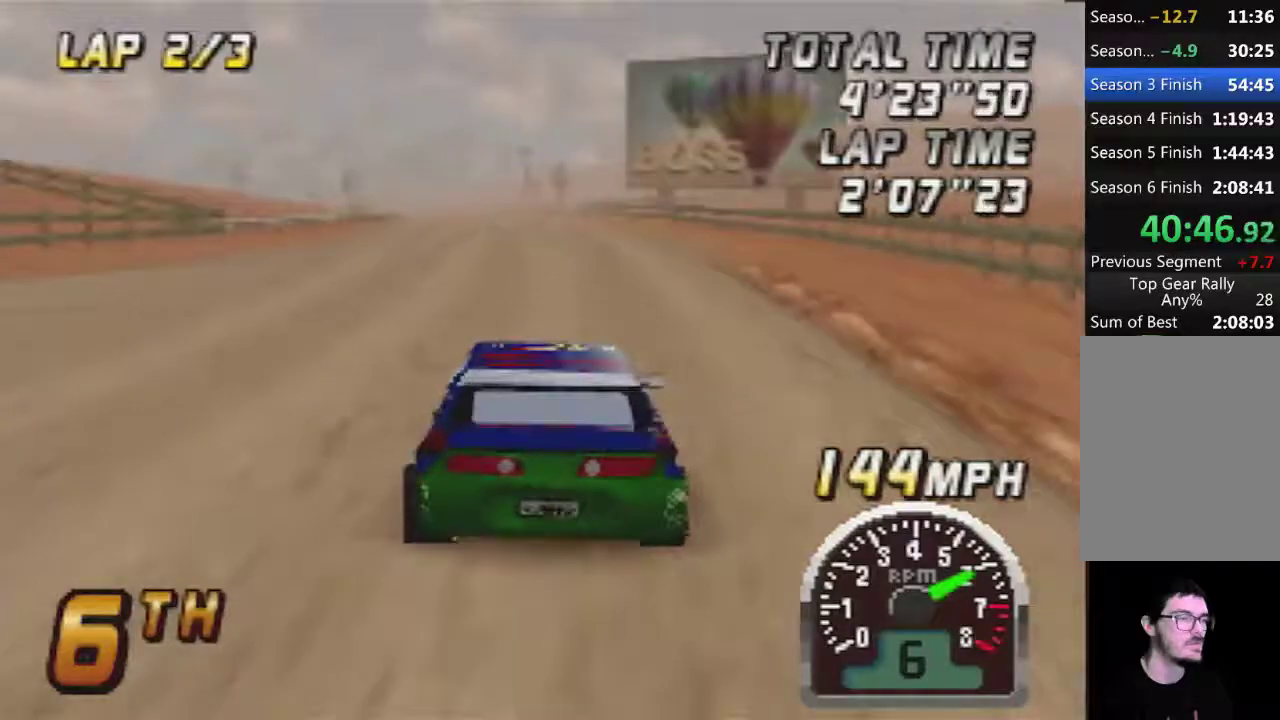
{"buttons": ["A"], "left_stick": "center", "events": []}
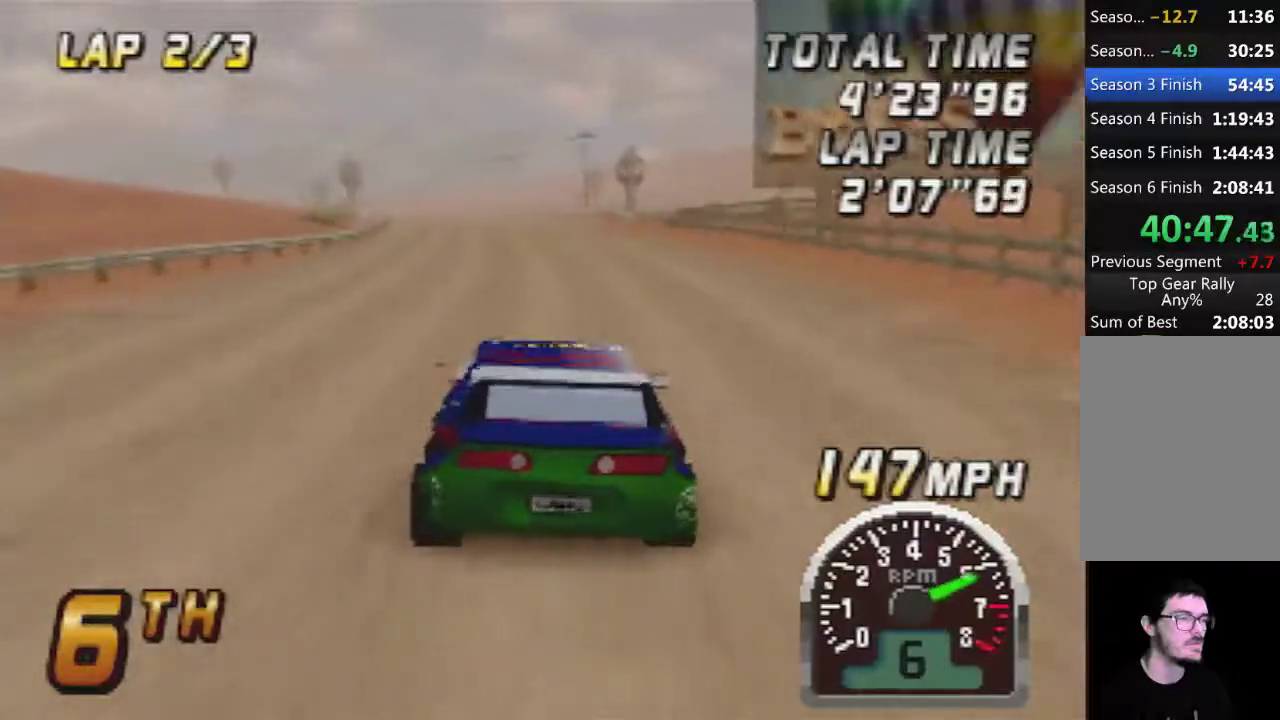
{"buttons": ["A"], "left_stick": "center", "events": []}
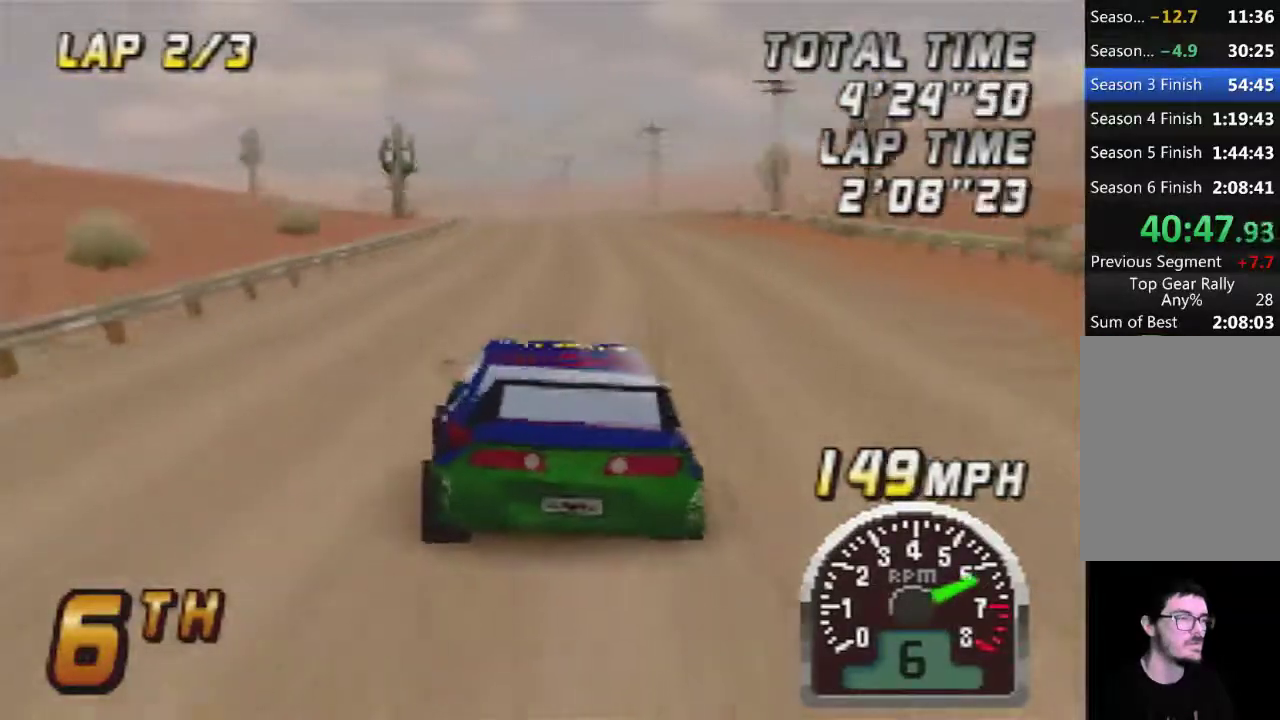
{"buttons": [], "left_stick": "center", "events": [[417, "A", "up"]]}
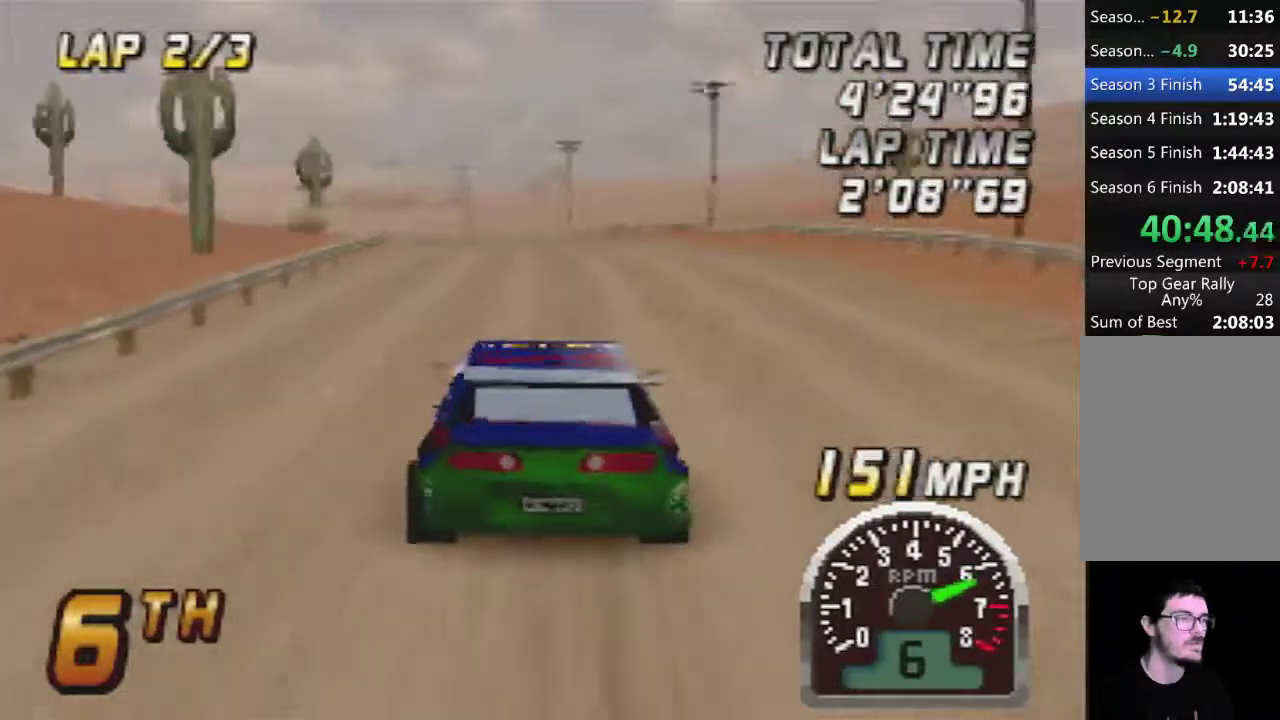
{"buttons": ["A"], "left_stick": "center", "events": [[167, "A", "down"], [300, "A", "up"], [483, "A", "down"]]}
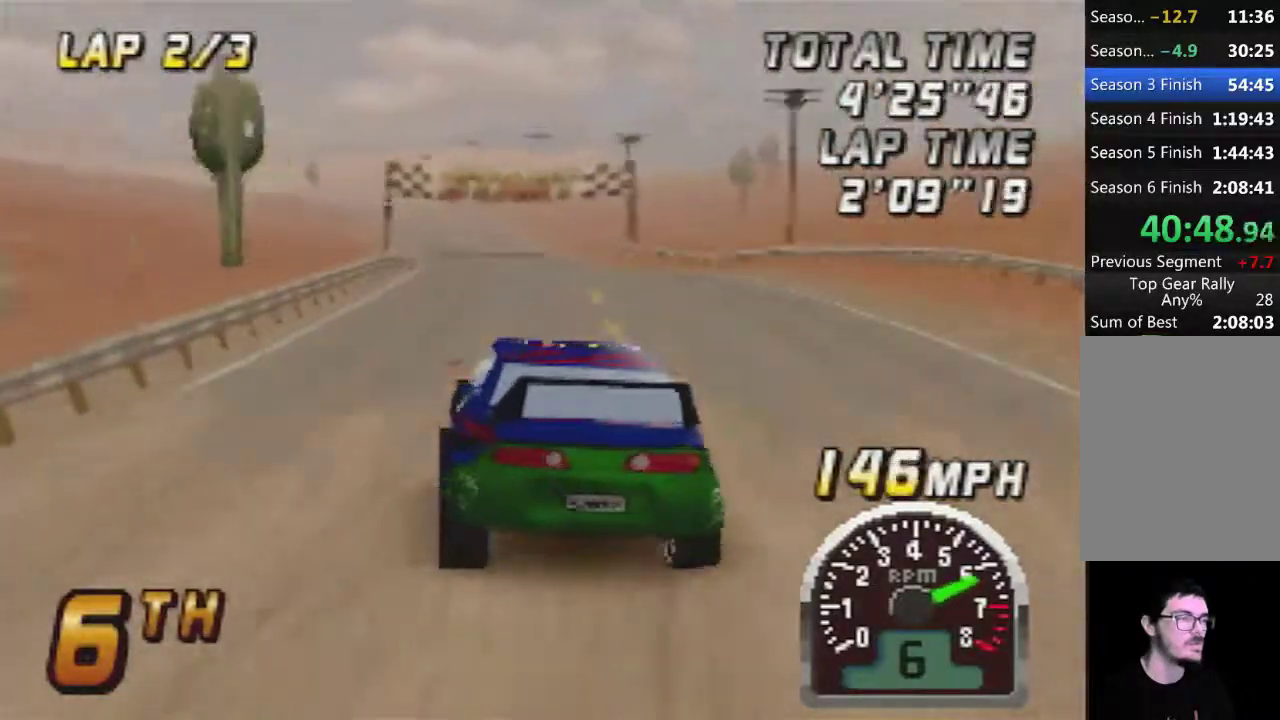
{"buttons": [], "left_stick": "center", "events": [[133, "A", "up"], [267, "A", "down"], [383, "A", "up"]]}
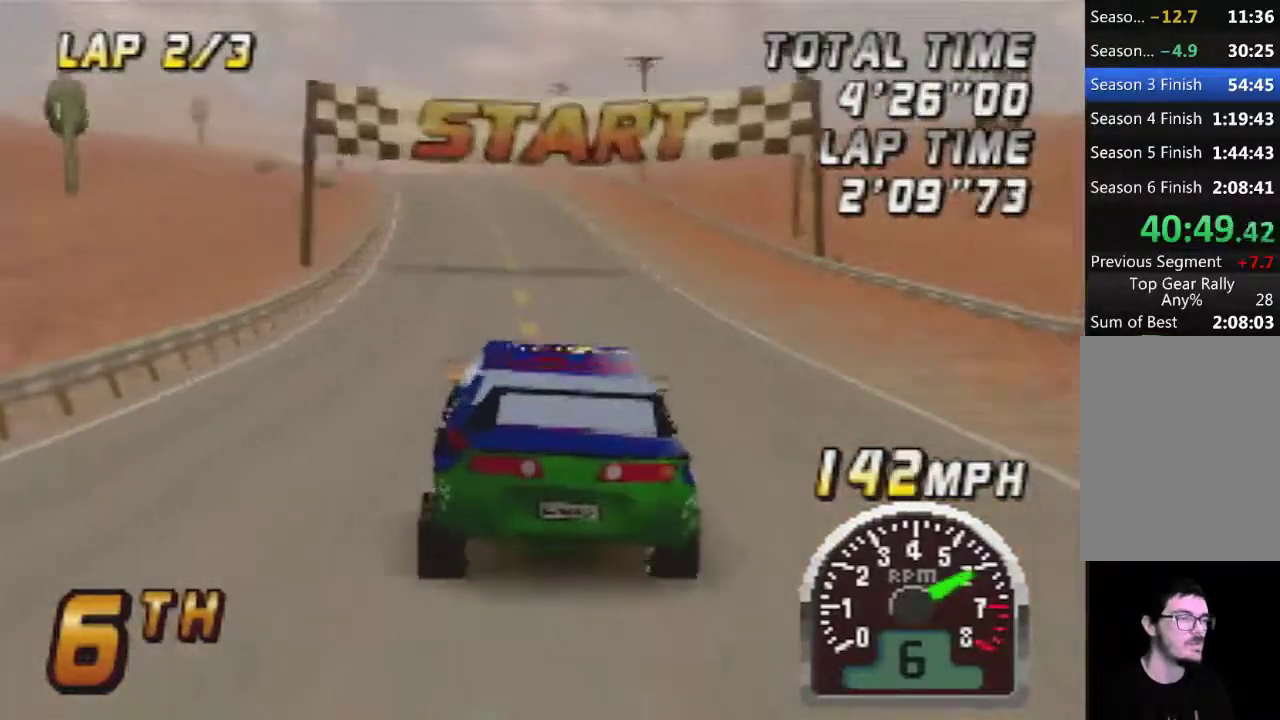
{"buttons": ["A"], "left_stick": "center", "events": [[17, "A", "down"]]}
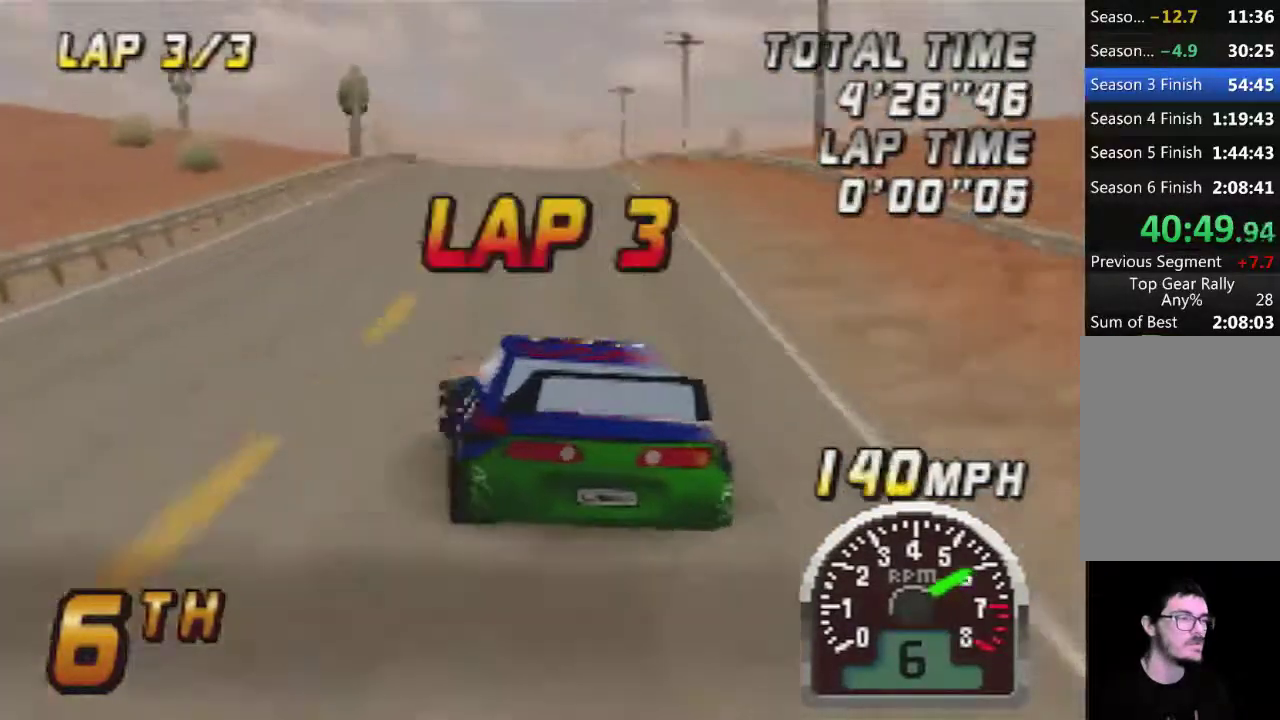
{"buttons": [], "left_stick": "center", "events": [[133, "A", "up"], [300, "A", "down"], [417, "A", "up"]]}
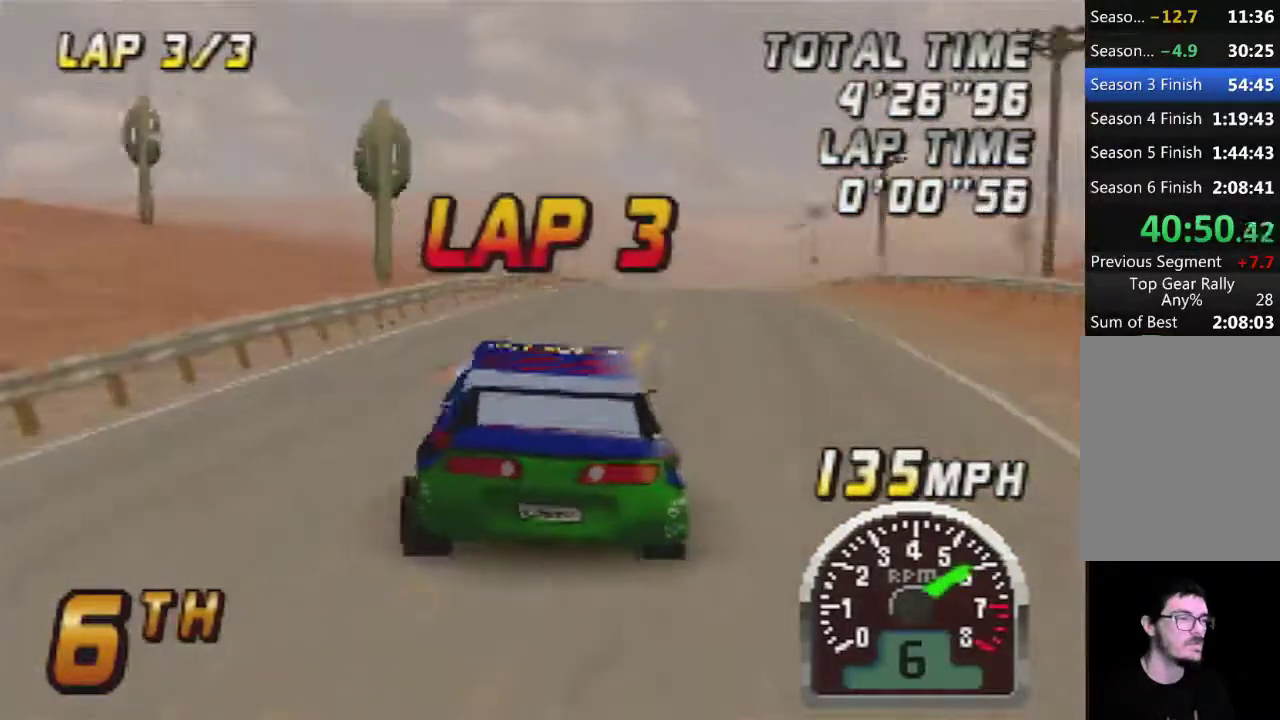
{"buttons": ["A"], "left_stick": "center", "events": [[100, "A", "down"], [233, "A", "up"], [333, "A", "down"]]}
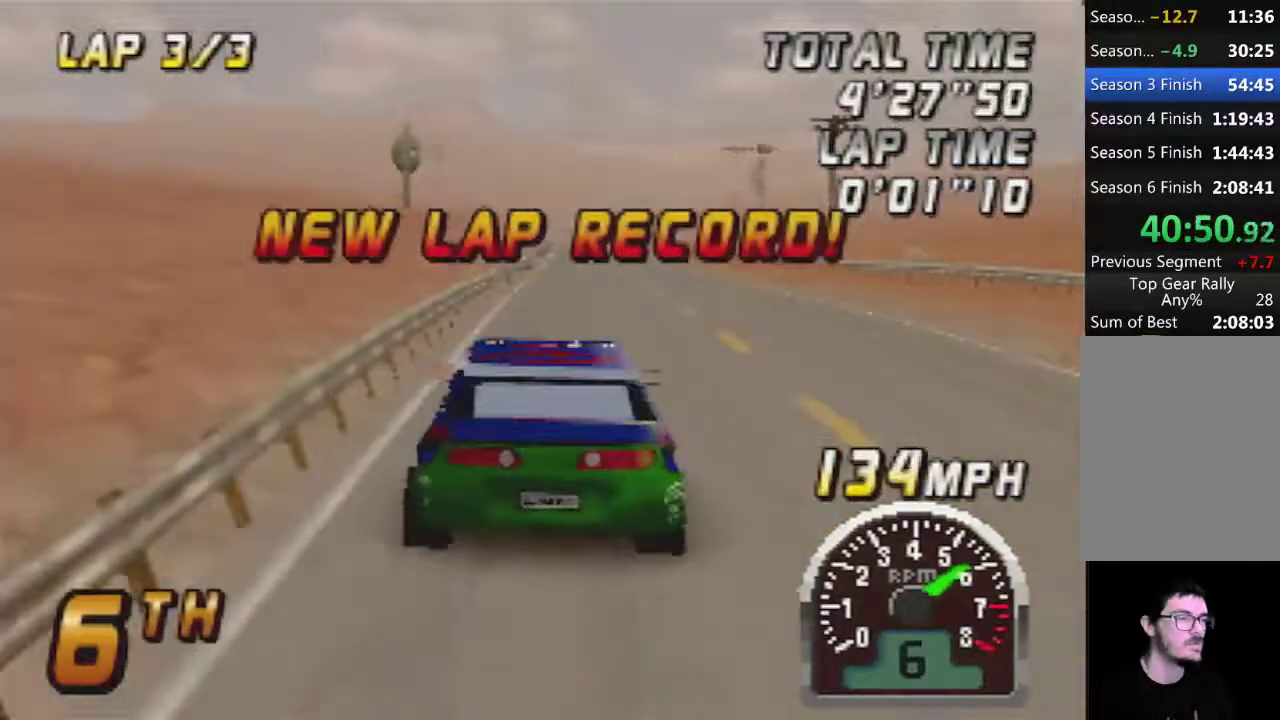
{"buttons": ["A"], "left_stick": "center", "events": []}
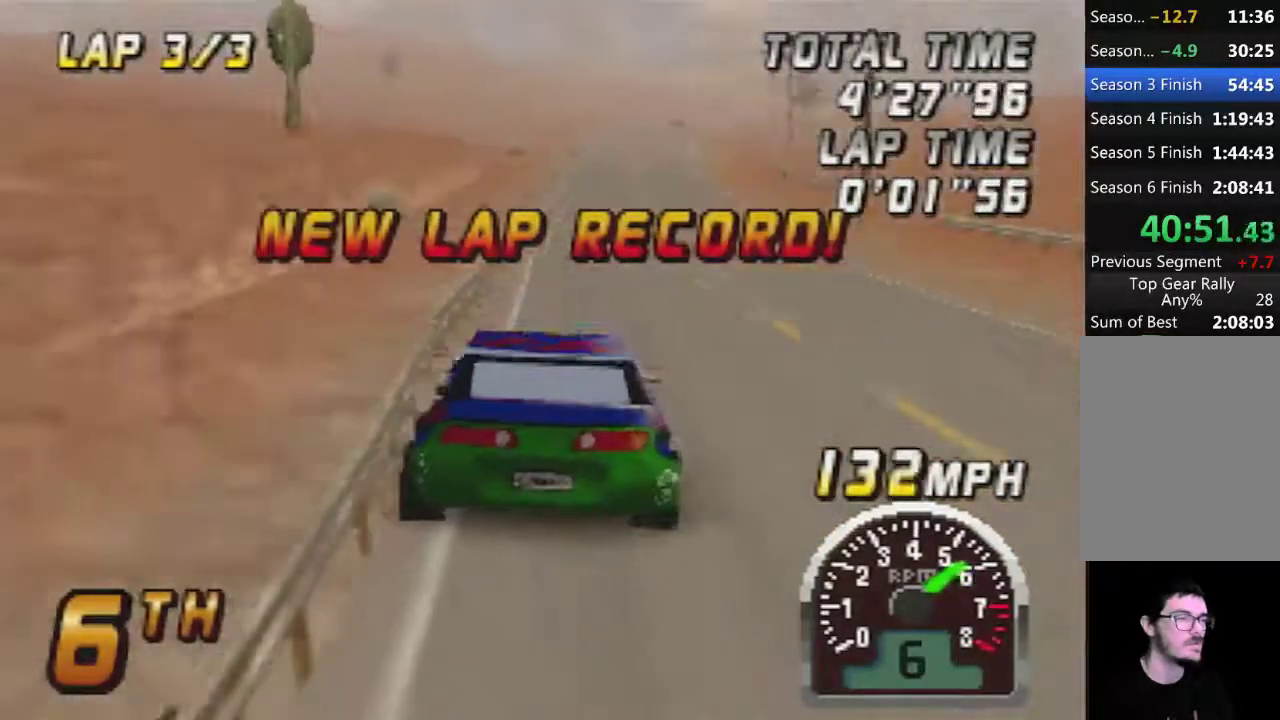
{"buttons": ["A"], "left_stick": "center", "events": []}
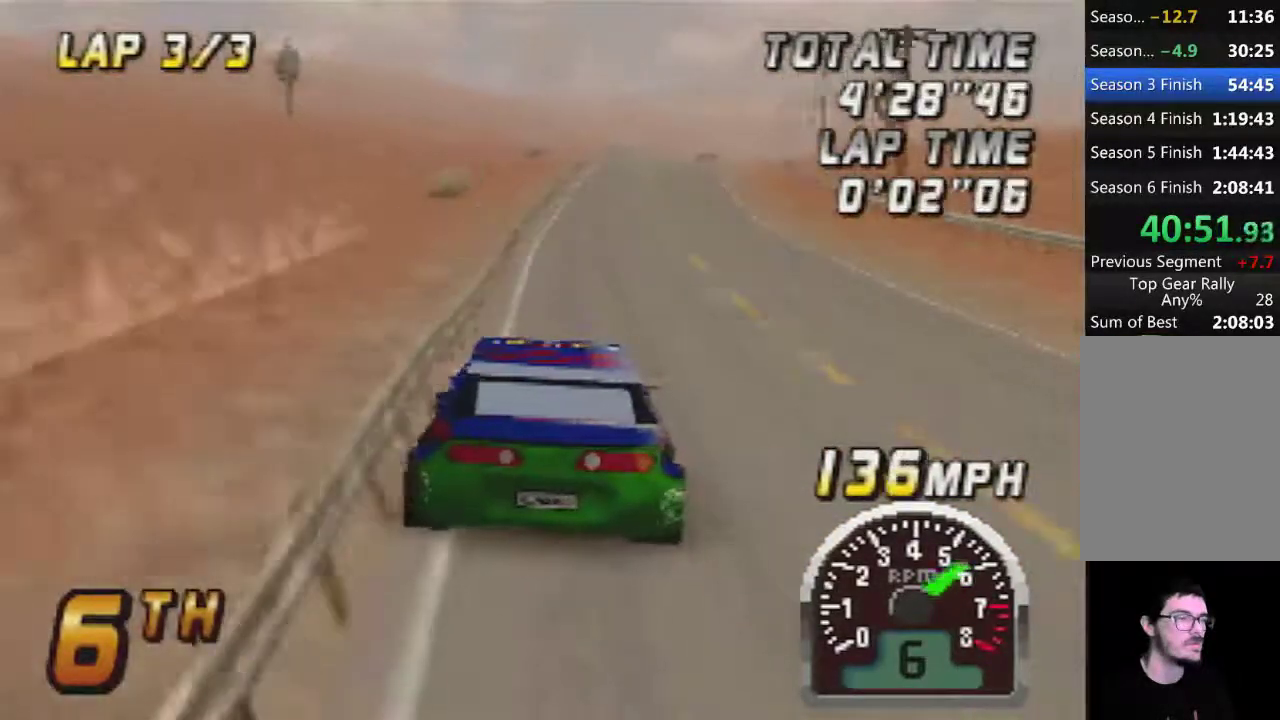
{"buttons": ["A"], "left_stick": "center", "events": [[283, "A", "up"], [483, "A", "down"]]}
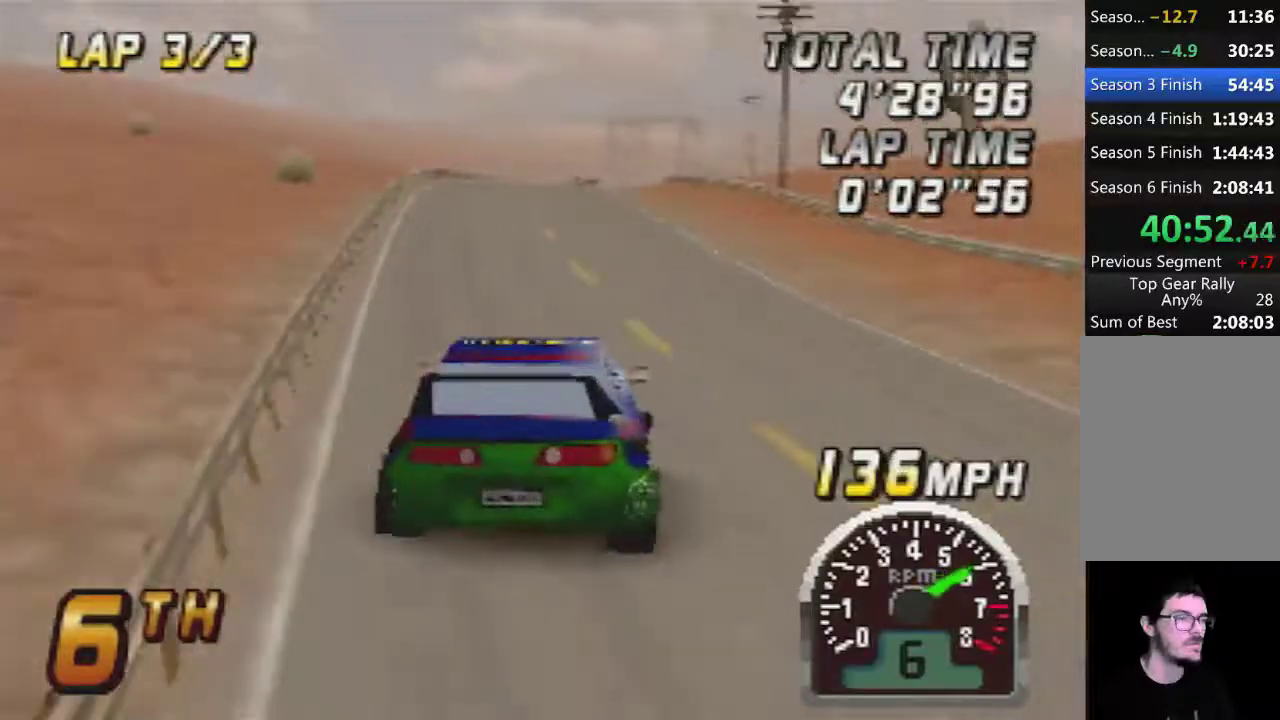
{"buttons": [], "left_stick": "center", "events": [[167, "A", "up"], [283, "A", "down"], [483, "A", "up"]]}
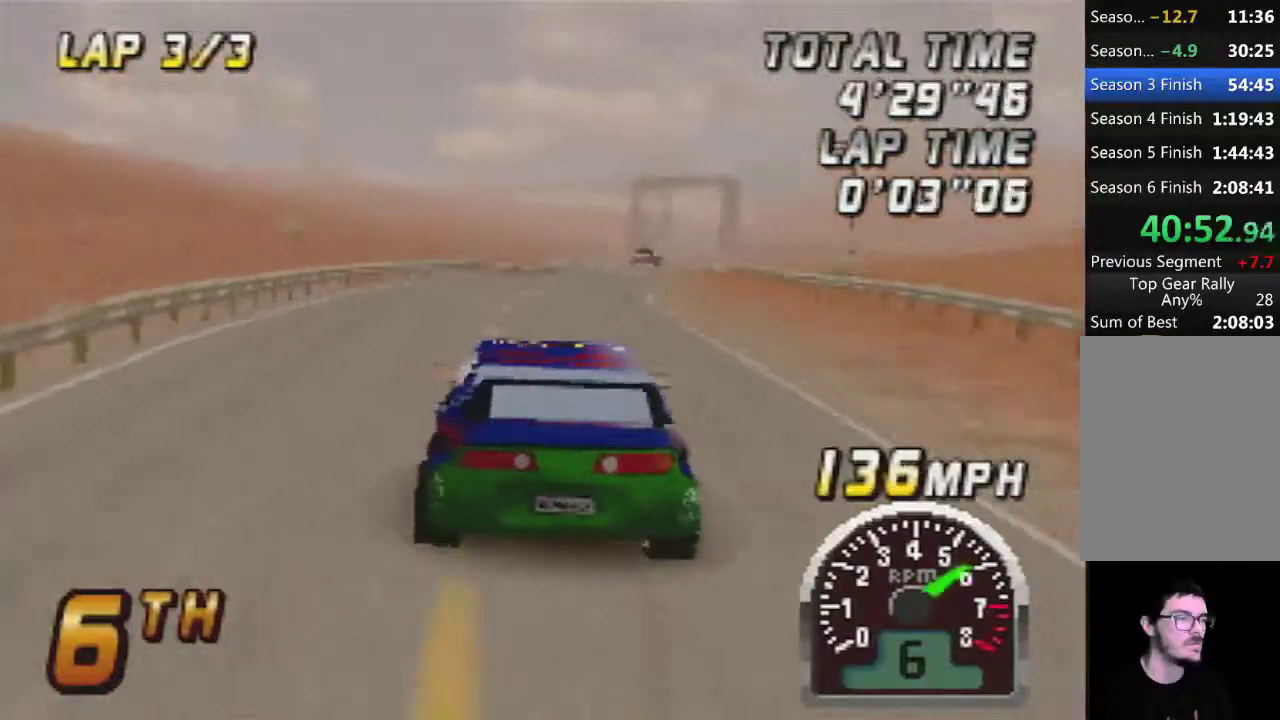
{"buttons": ["A"], "left_stick": "center", "events": [[67, "A", "down"], [167, "A", "up"], [350, "A", "down"]]}
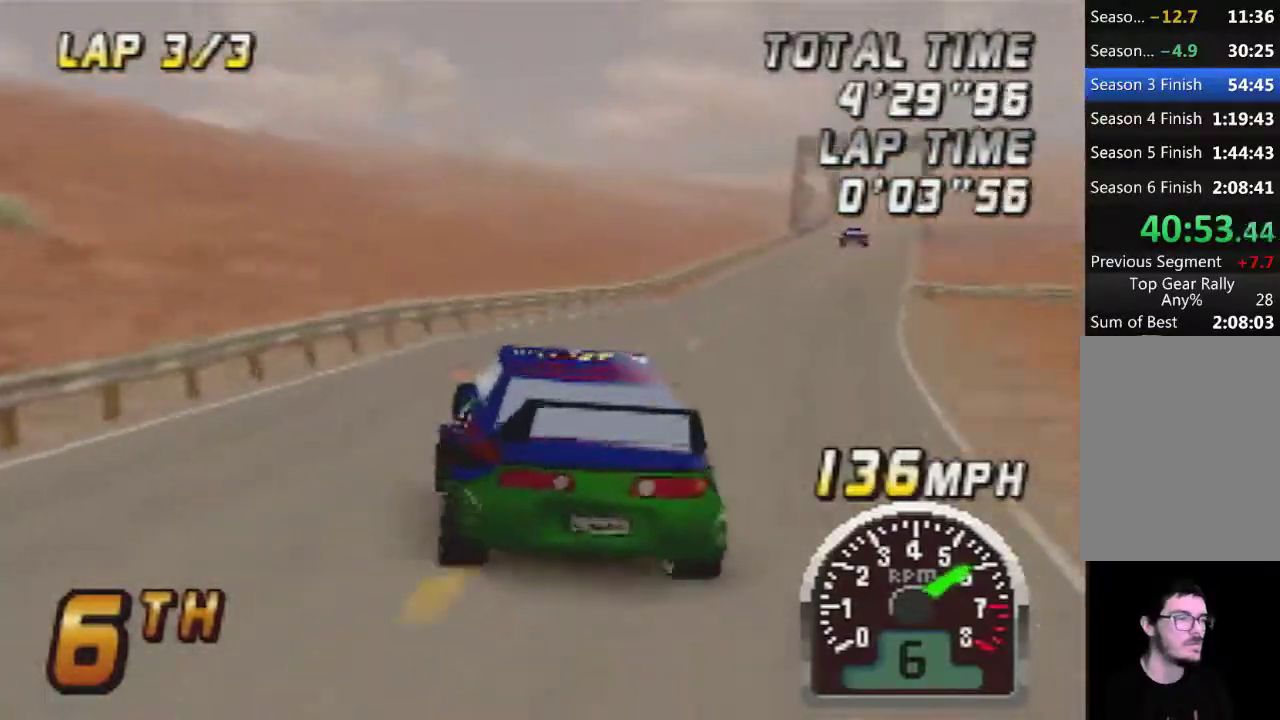
{"buttons": ["A"], "left_stick": "center", "events": [[17, "left_stick", "right"], [200, "left_stick", "center"]]}
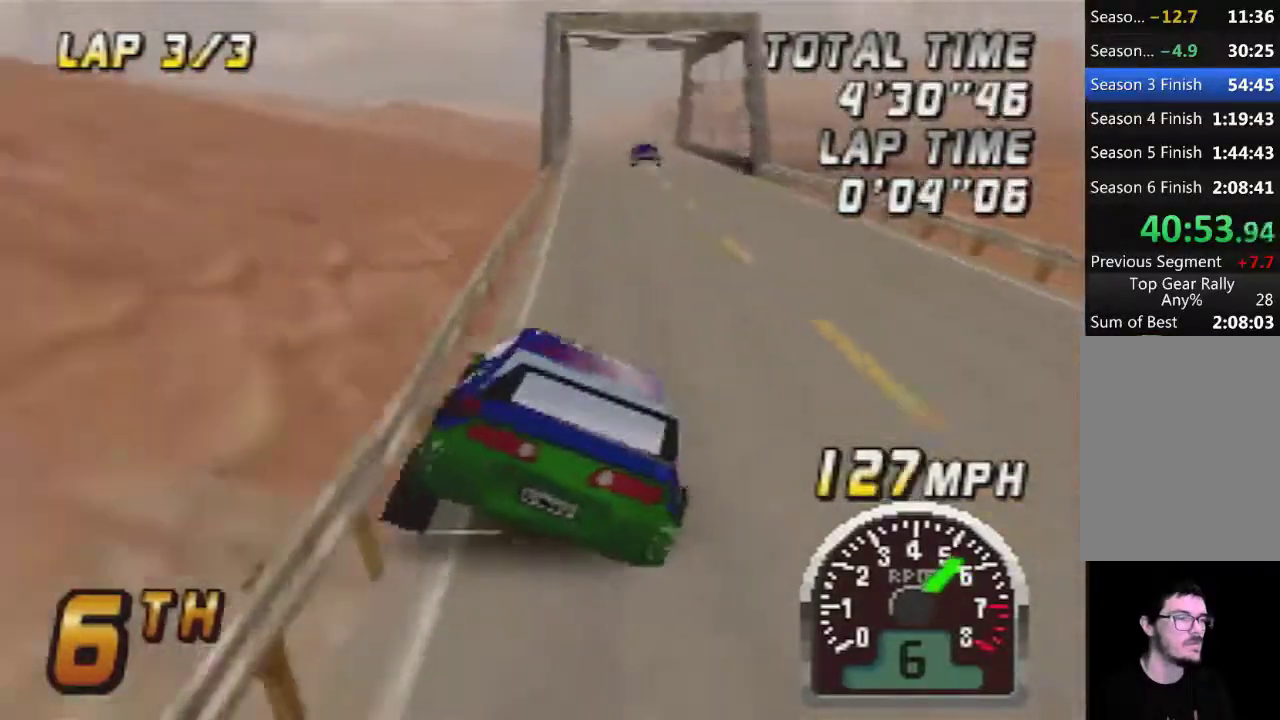
{"buttons": [], "left_stick": "left", "events": [[467, "A", "up"], [500, "left_stick", "left"]]}
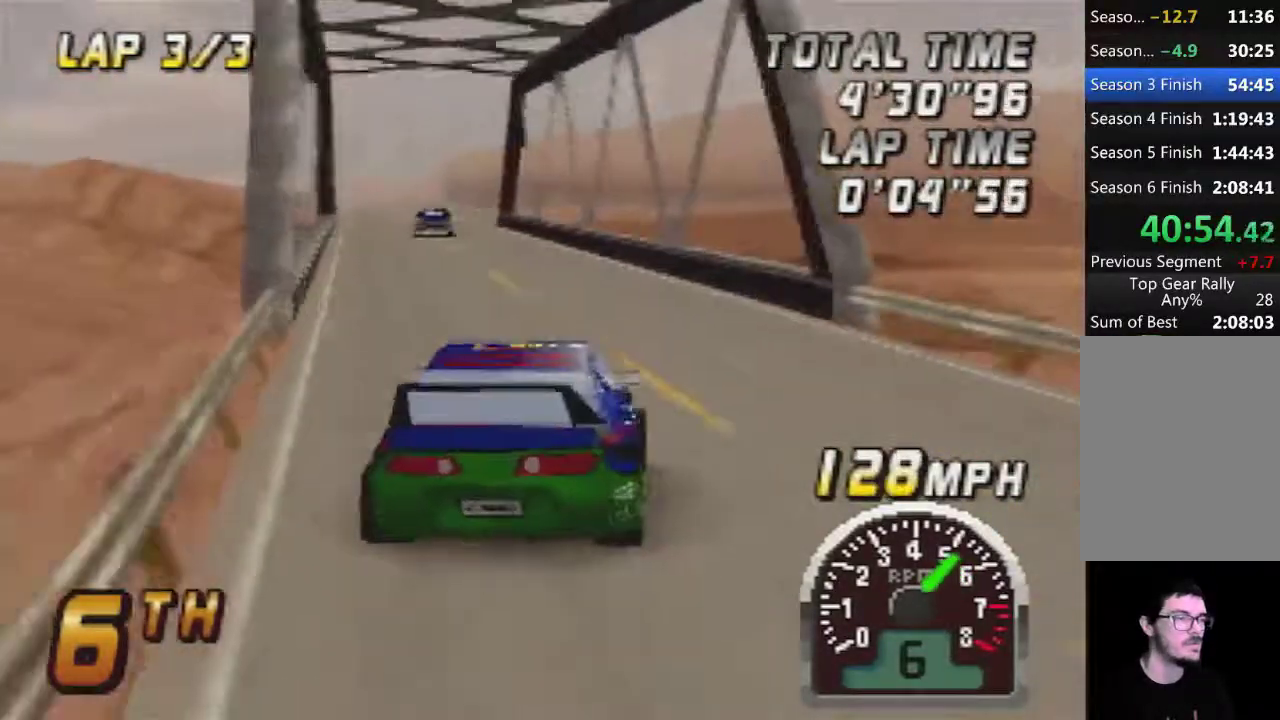
{"buttons": [], "left_stick": "center", "events": [[133, "left_stick", "center"], [200, "A", "down"], [317, "A", "up"]]}
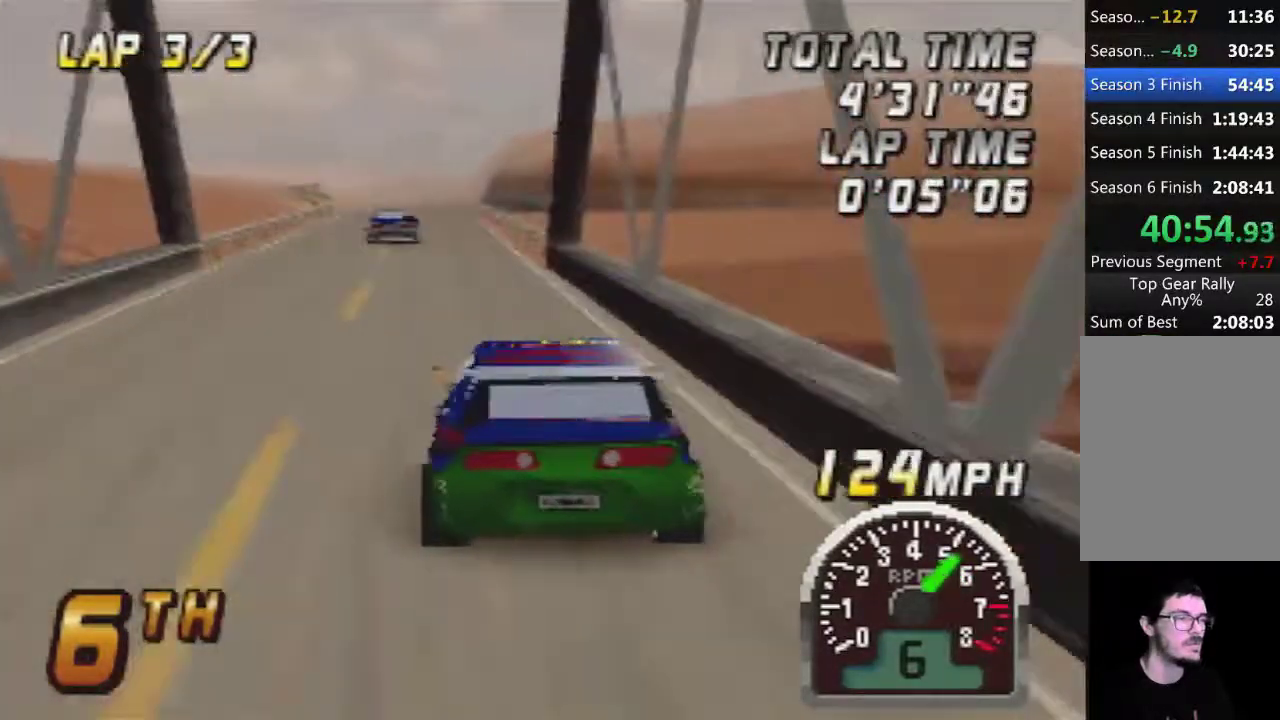
{"buttons": [], "left_stick": "center", "events": []}
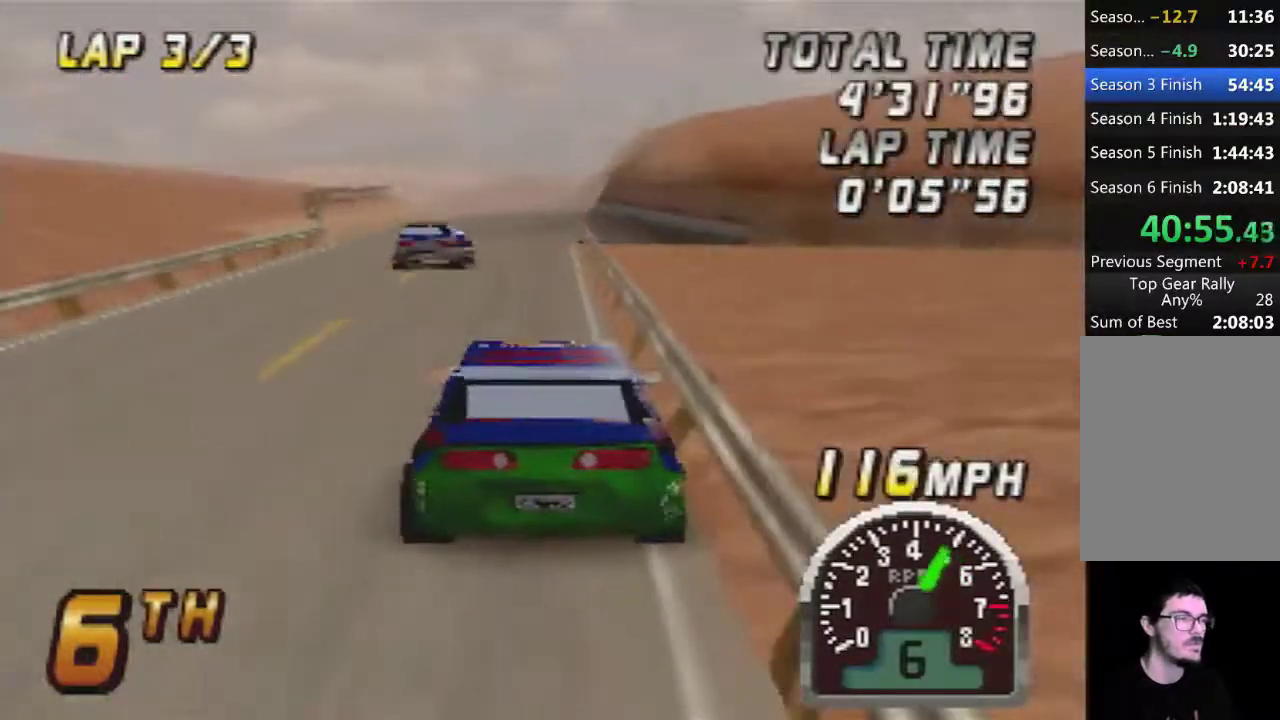
{"buttons": [], "left_stick": "center", "events": [[33, "A", "down"], [167, "A", "up"], [317, "A", "down"], [467, "A", "up"]]}
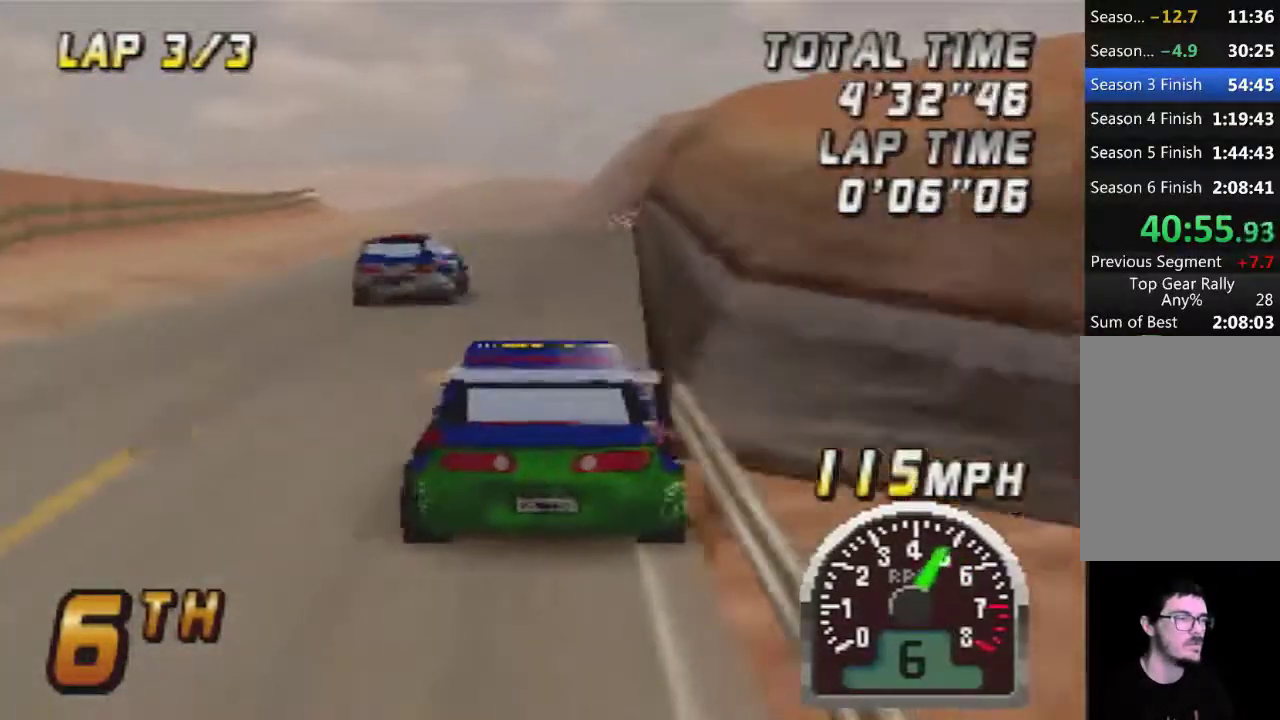
{"buttons": ["A"], "left_stick": "center", "events": [[500, "A", "down"]]}
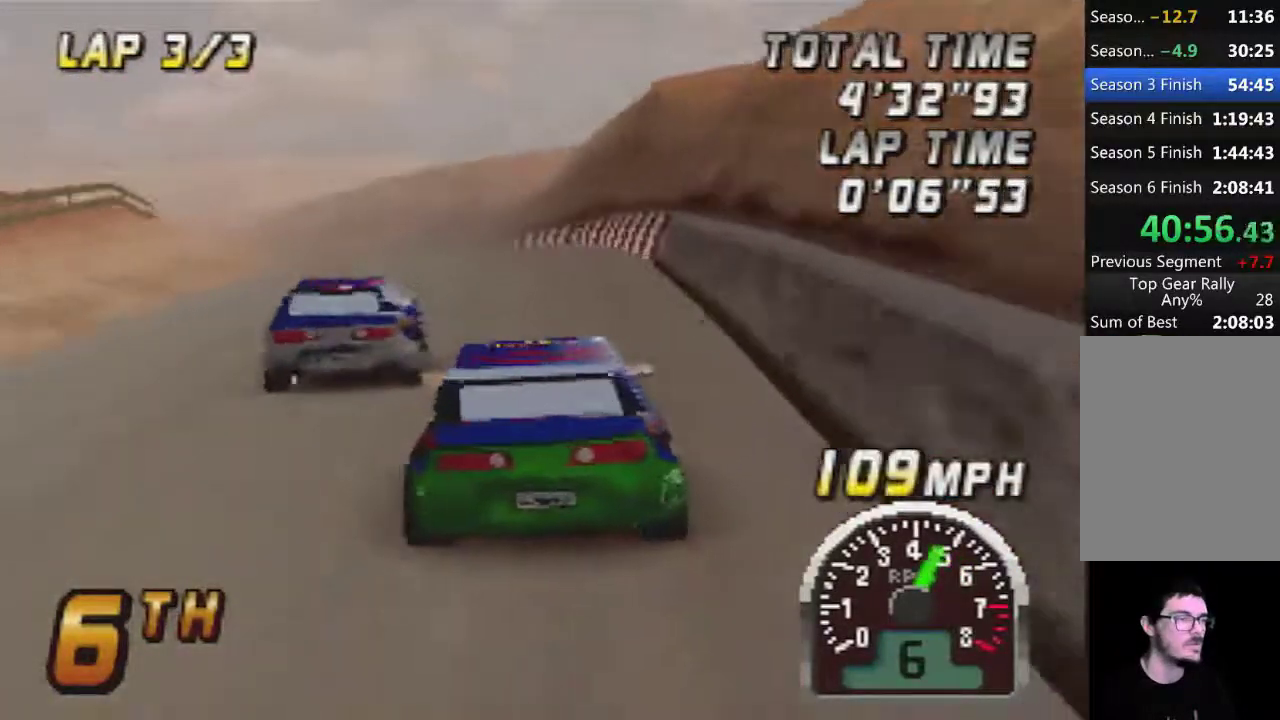
{"buttons": [], "left_stick": "center", "events": [[117, "A", "up"], [283, "A", "down"], [400, "A", "up"]]}
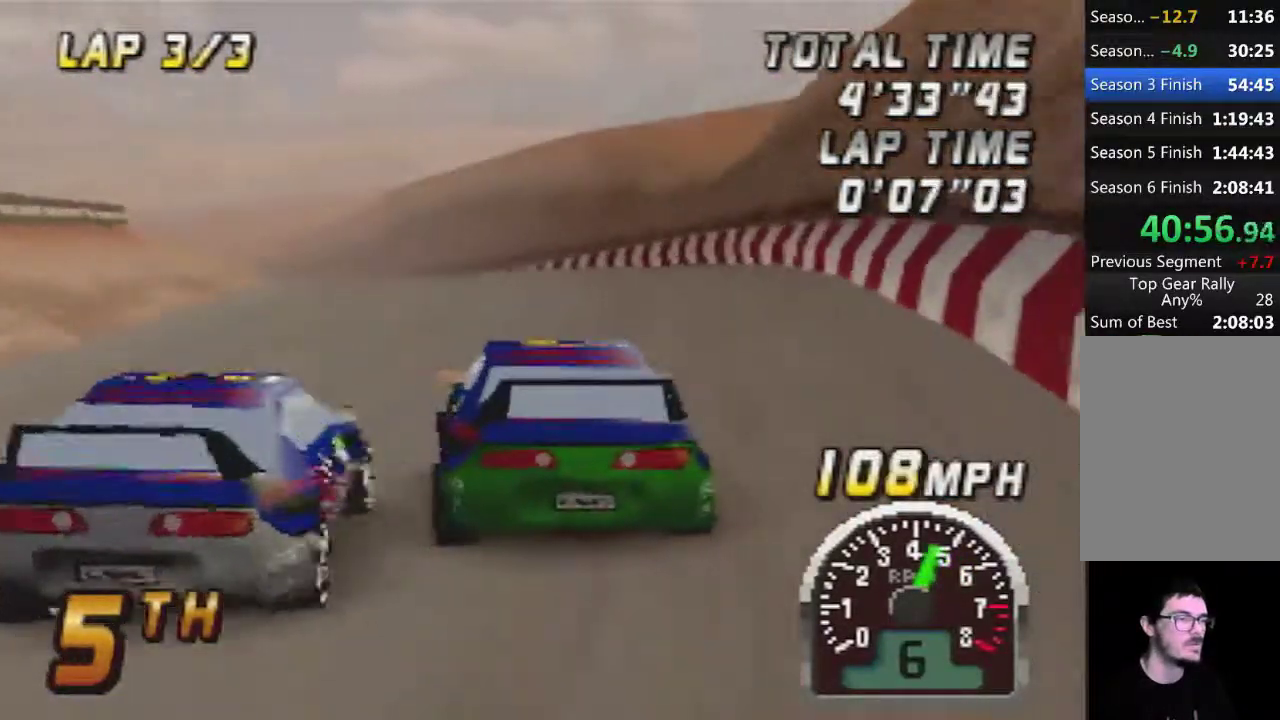
{"buttons": ["A"], "left_stick": "center", "events": [[33, "A", "down"], [100, "A", "up"], [250, "A", "down"], [367, "A", "up"], [500, "A", "down"]]}
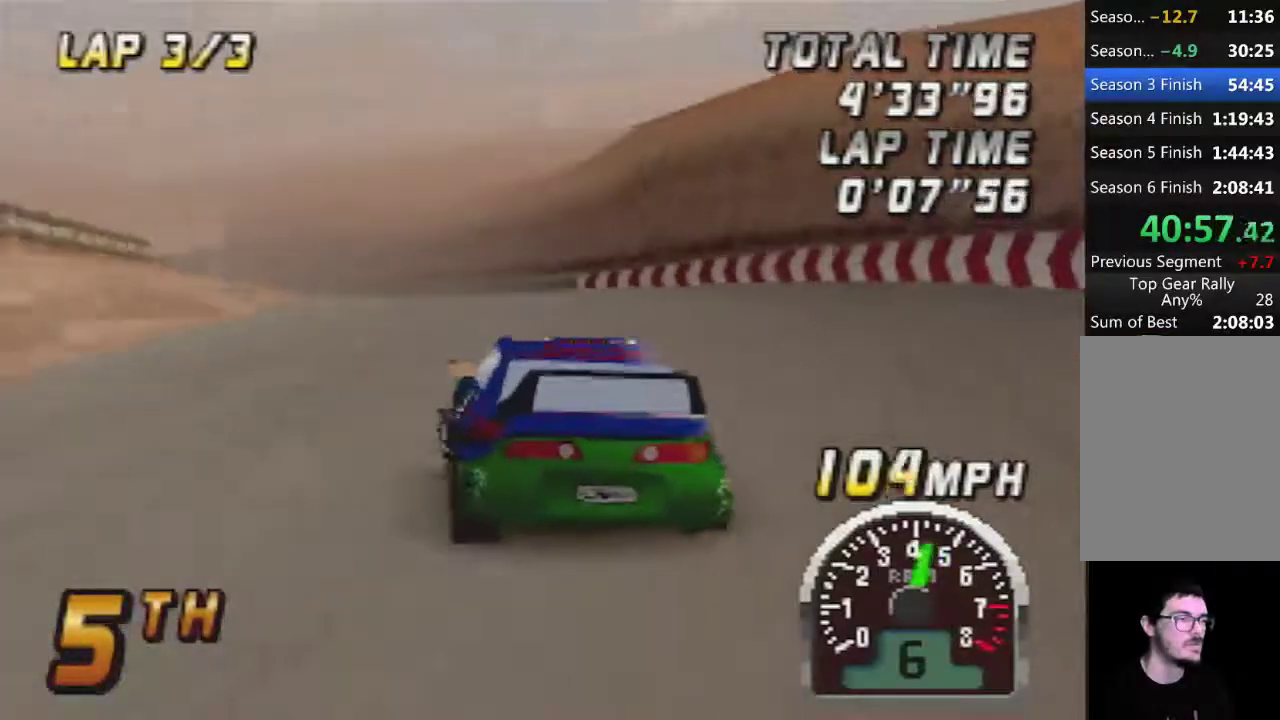
{"buttons": ["A"], "left_stick": "center", "events": [[100, "A", "up"], [283, "A", "down"], [367, "A", "up"], [500, "A", "down"]]}
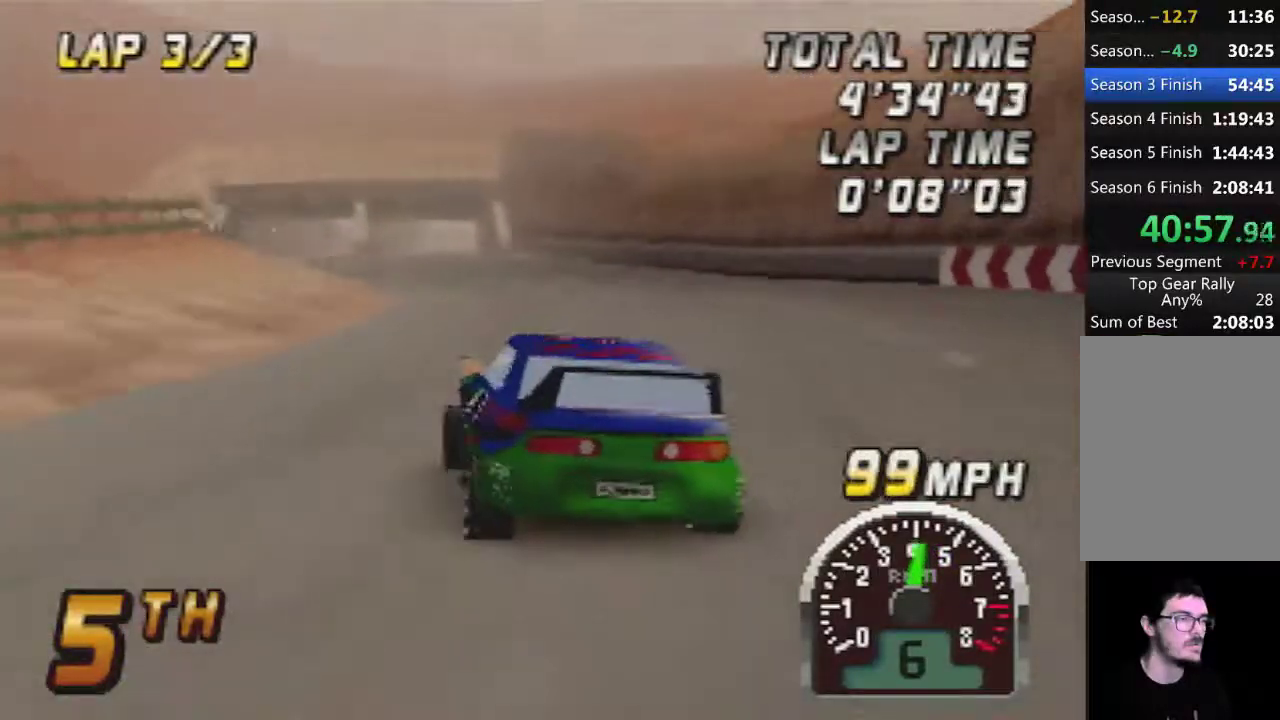
{"buttons": ["A"], "left_stick": "center", "events": [[100, "A", "up"], [250, "A", "down"], [250, "left_stick", "left"], [317, "left_stick", "center"], [333, "A", "up"], [433, "A", "down"]]}
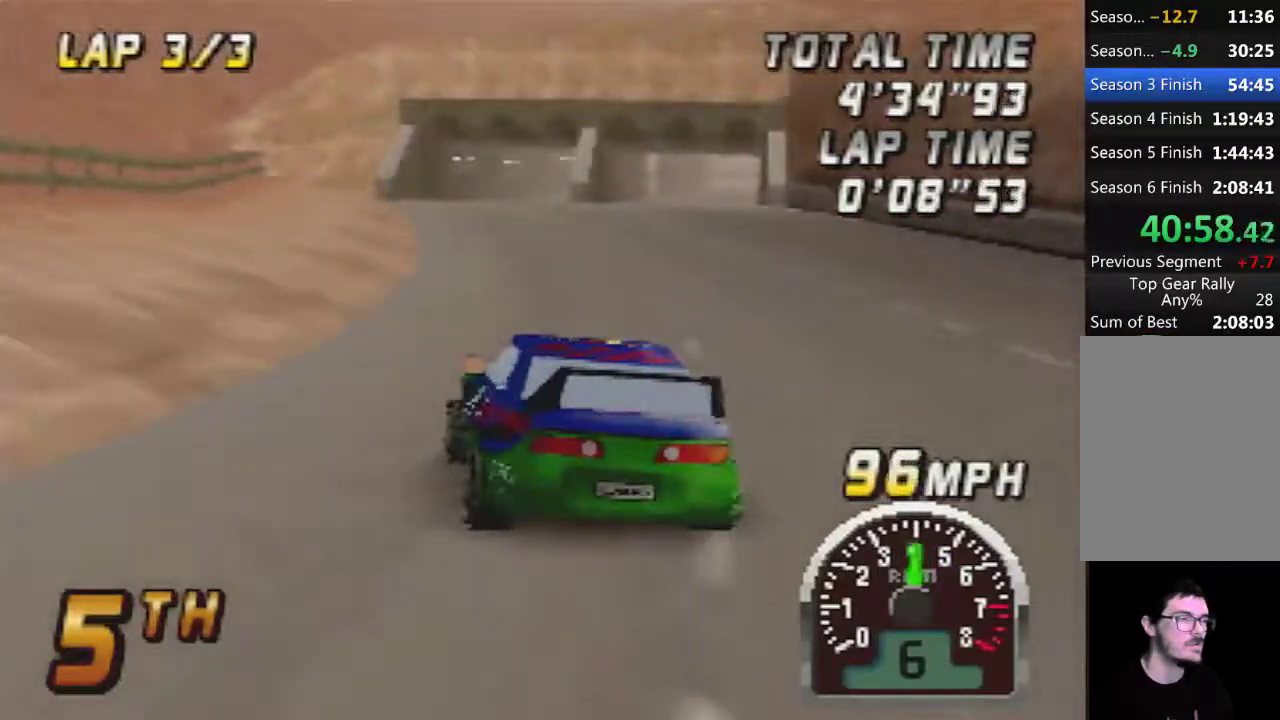
{"buttons": ["A"], "left_stick": "center", "events": []}